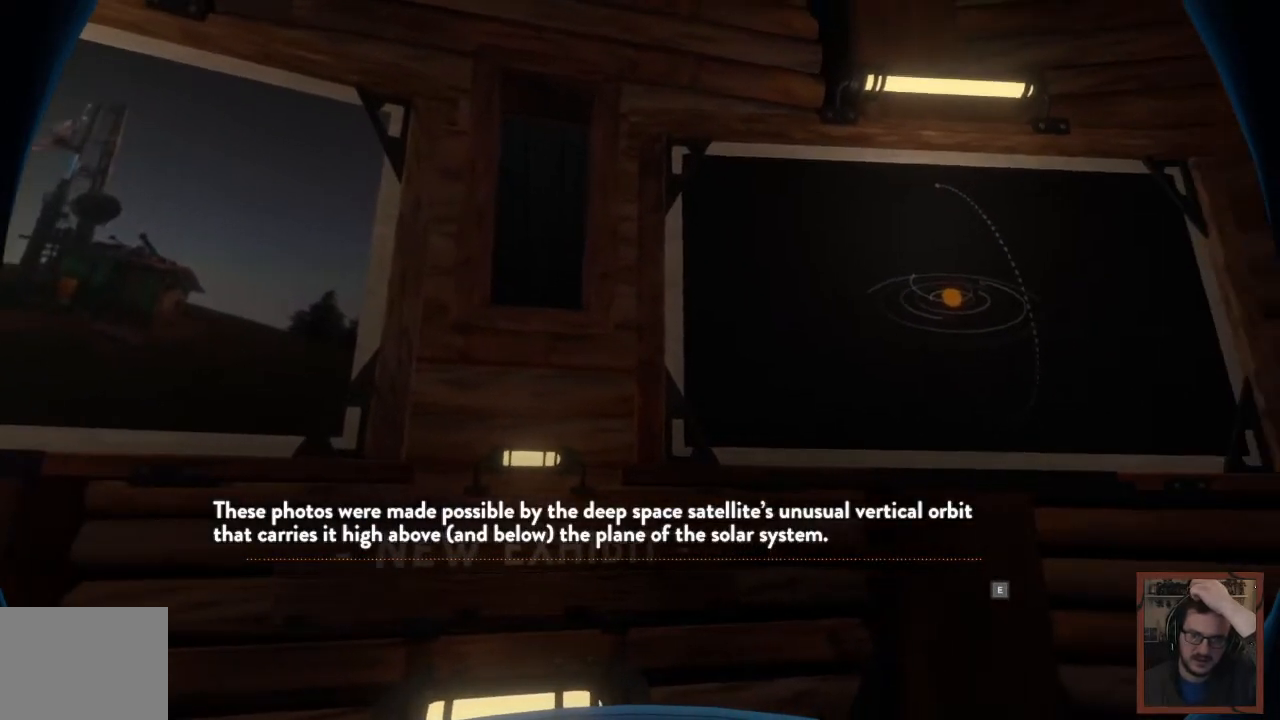
Gameplay with keyboard and mouse; each line is a JSON object with the keys and mouse buttons held at the frame after it. "events" lists presses ("down") and releases ("up") of "1", "2", "3", "4", "a", "alt", "c", "caps_lock", "ctrl", "d", "e", "f", "q", "r", "s", "shift", "space", "super", "tab", "tilde", "v", "w", "x", "z", "mouse_left", "mouse_wheel" and "mouse_right" between this image and that frame as [ms after this image, input, new state], when the widget could be followed in between. "mouse_left", "mouse_wheel", "mouse_right" = the "left", "wheel", "right" buttons of the "mouse" list. No other keys are recorded. "wheel" means that the mouse wheel is clicked or scrolled. Mouse movement is not recorded.
{"keys": [], "mouse": [], "events": []}
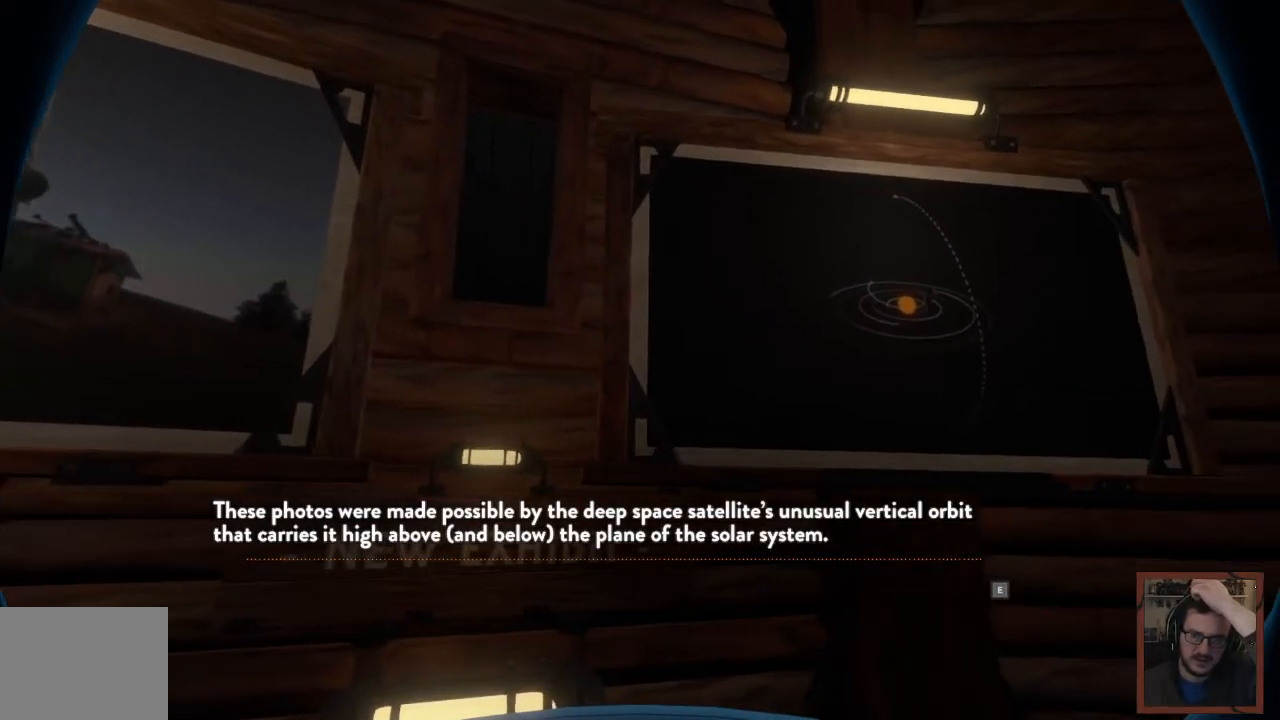
{"keys": [], "mouse": [], "events": []}
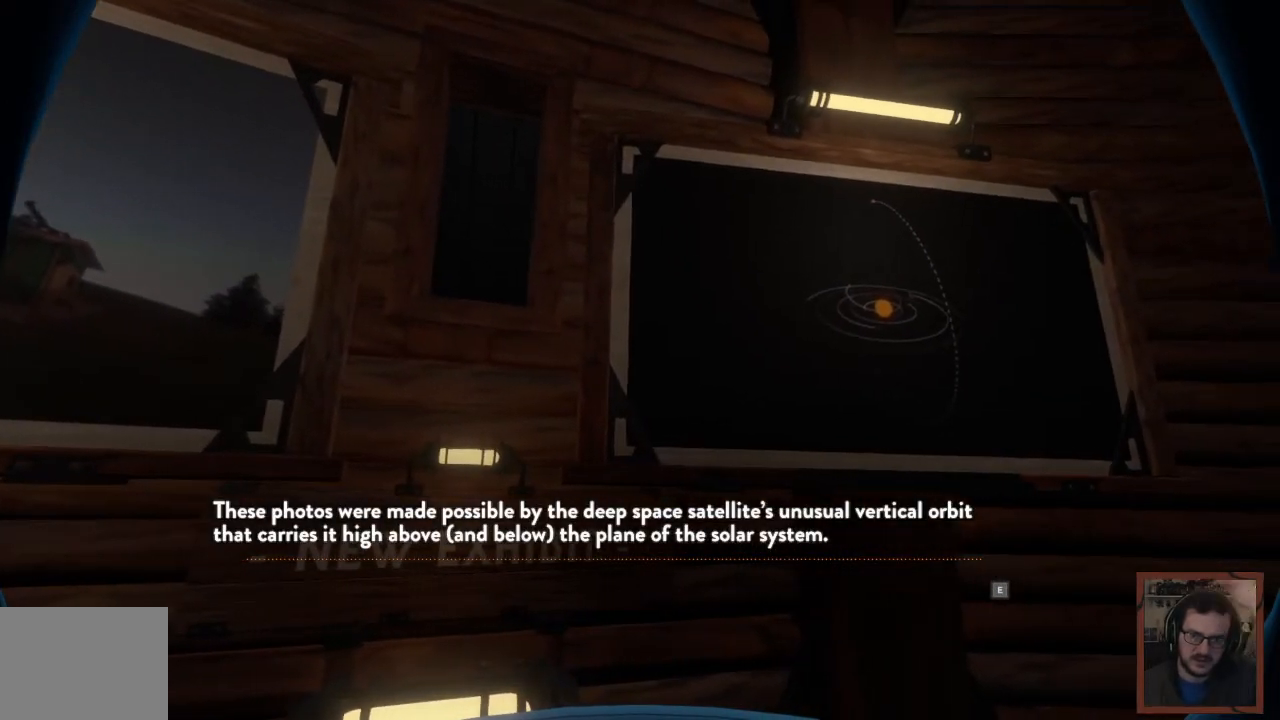
{"keys": [], "mouse": [], "events": []}
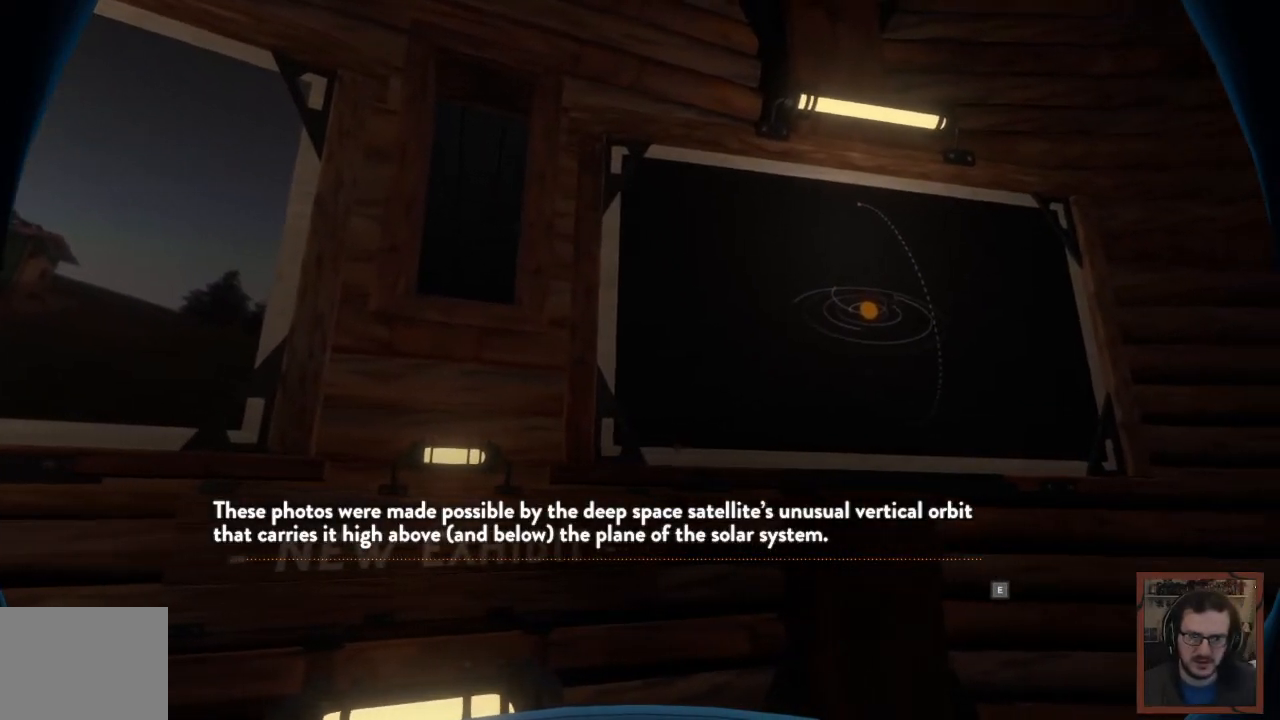
{"keys": [], "mouse": [], "events": []}
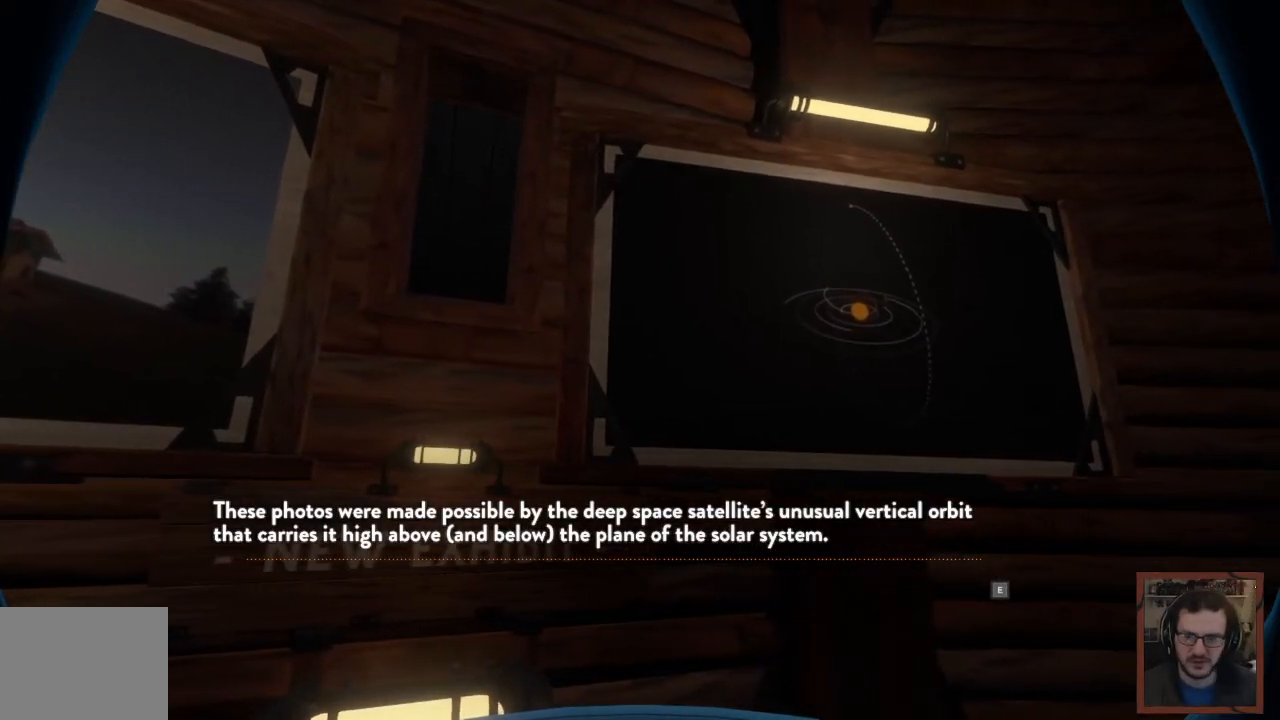
{"keys": [], "mouse": [], "events": []}
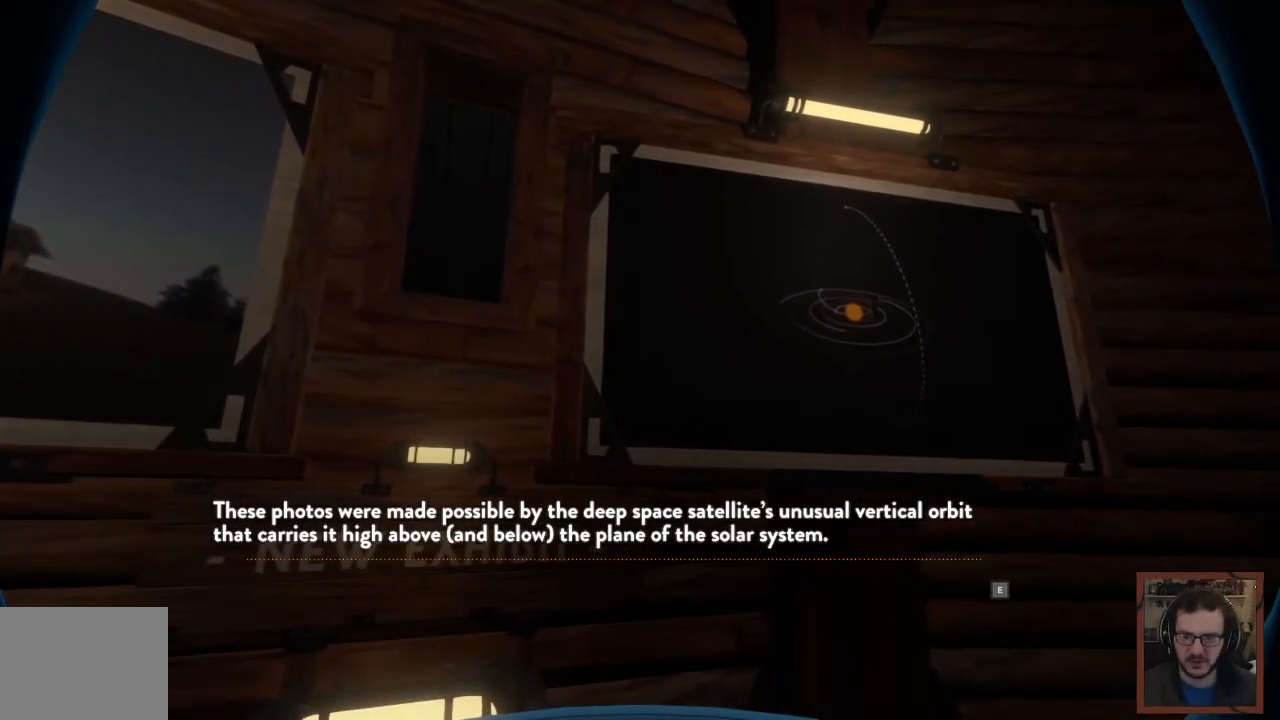
{"keys": ["e"], "mouse": [], "events": [[17, "e", "down"], [167, "e", "up"], [433, "e", "down"]]}
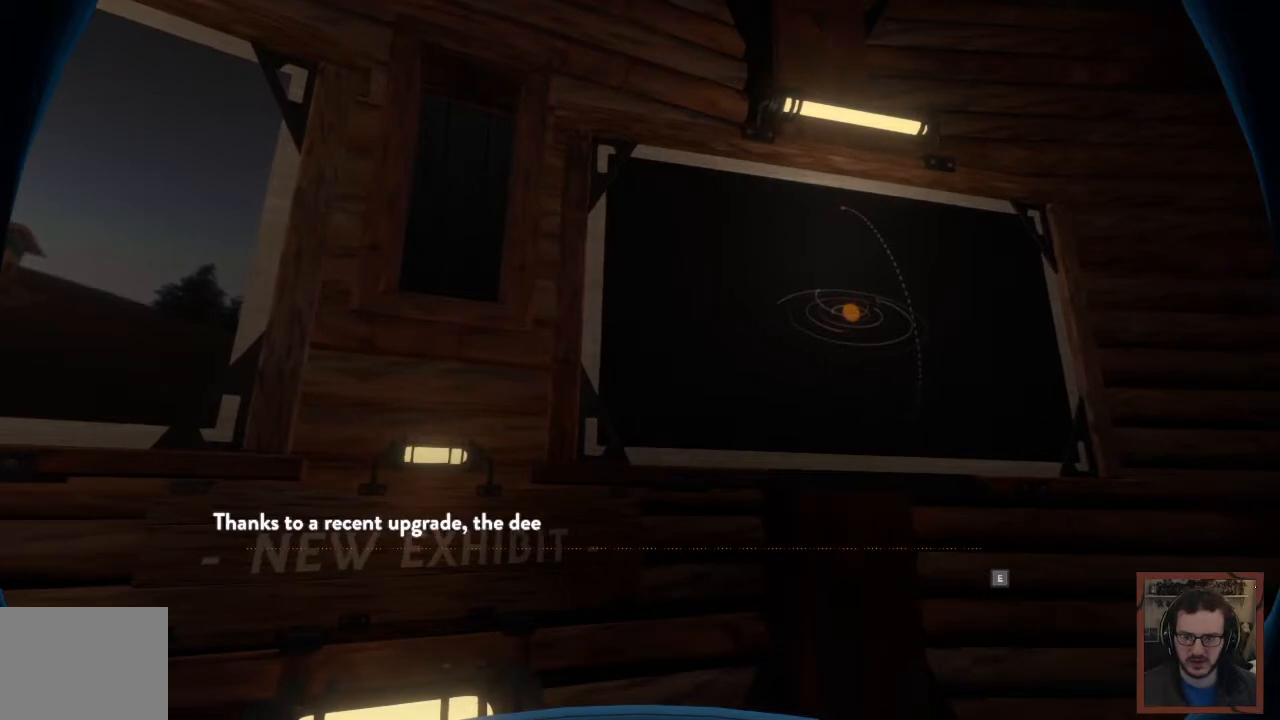
{"keys": [], "mouse": [], "events": [[67, "e", "up"]]}
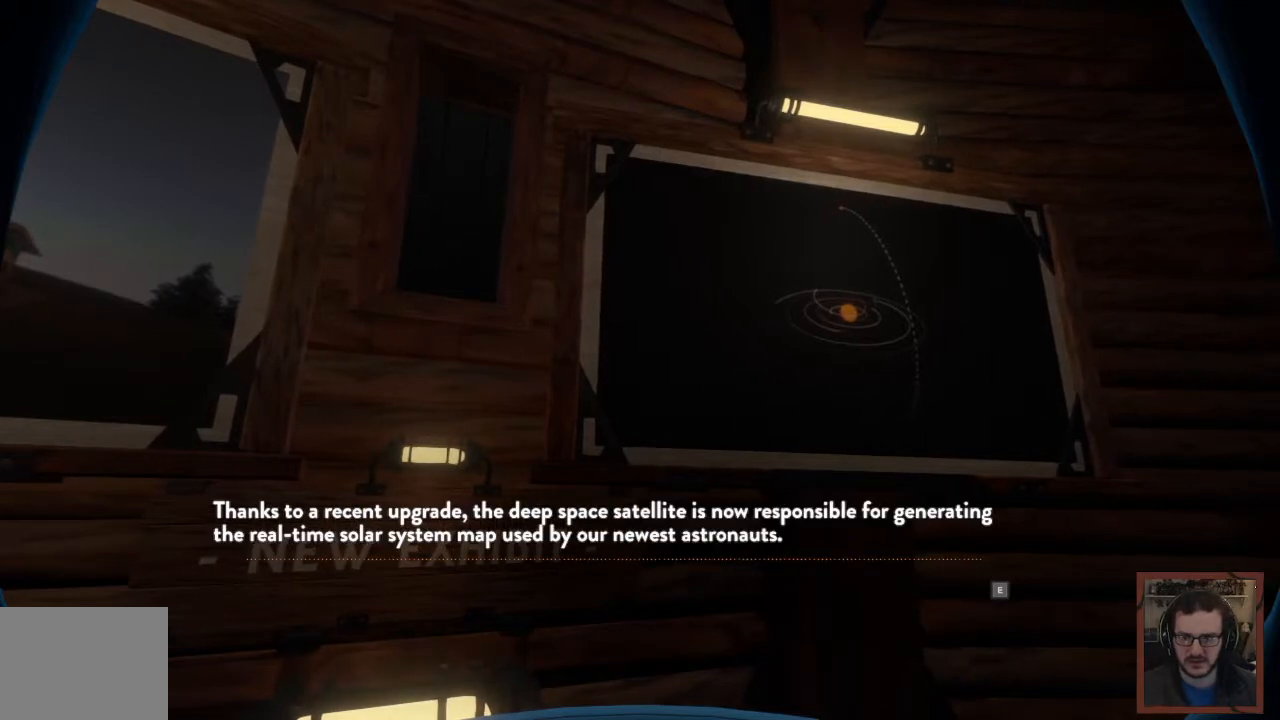
{"keys": [], "mouse": [], "events": [[283, "e", "down"], [433, "e", "up"]]}
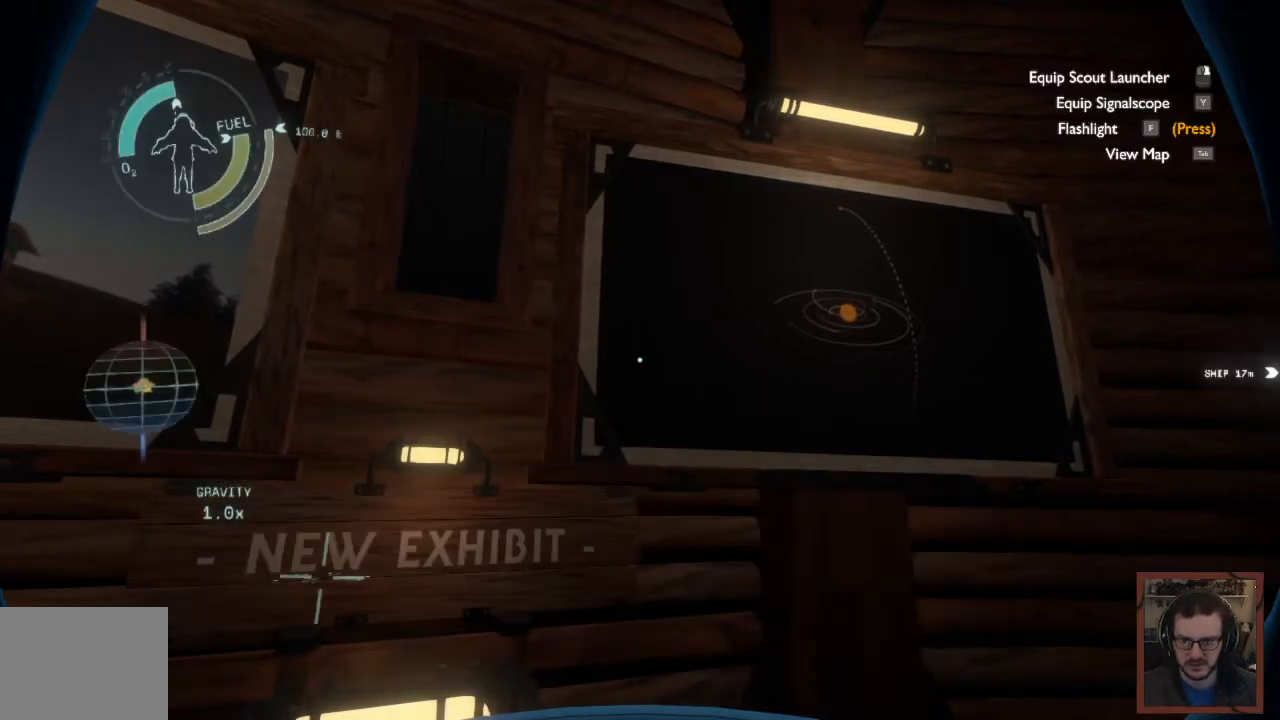
{"keys": [], "mouse": [], "events": []}
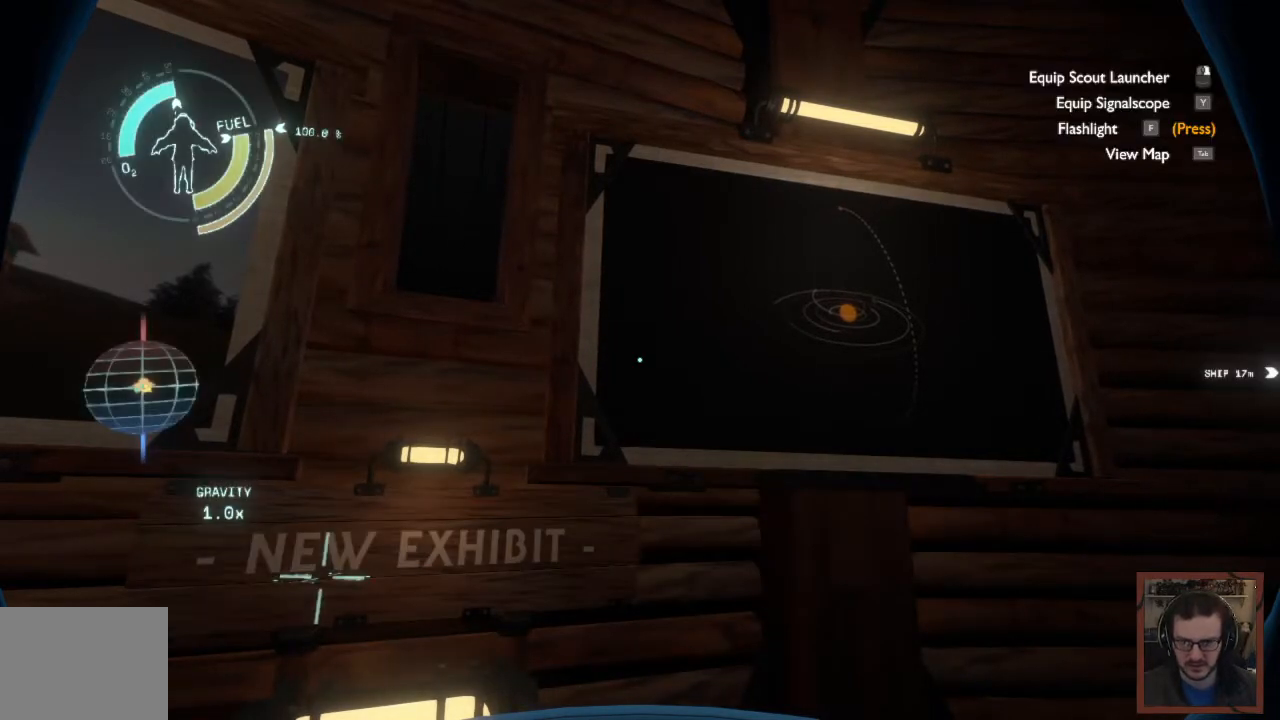
{"keys": [], "mouse": [], "events": []}
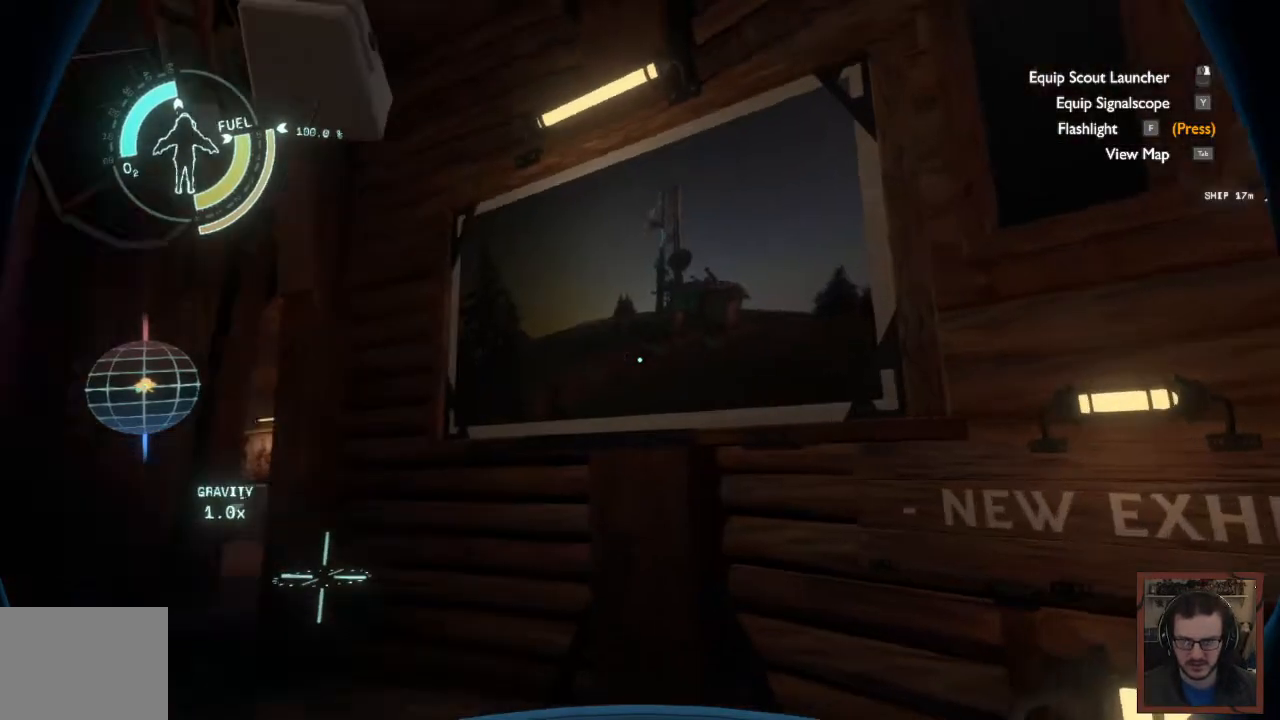
{"keys": [], "mouse": [], "events": []}
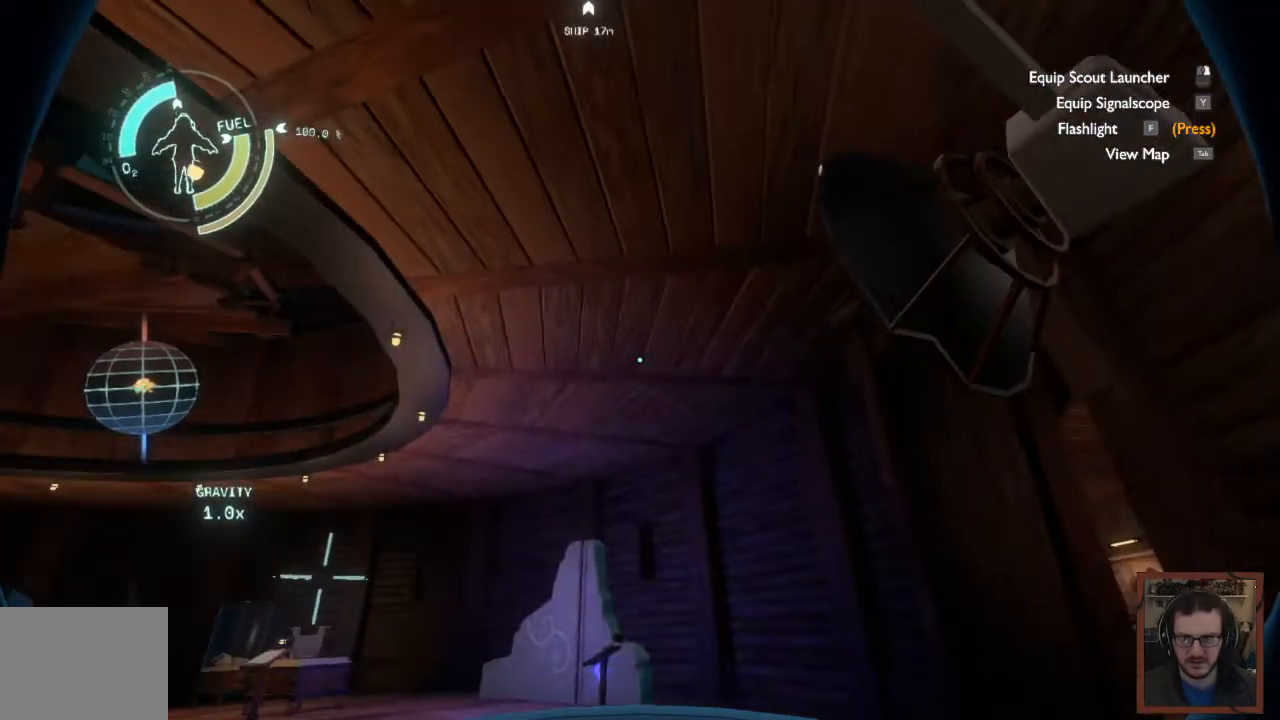
{"keys": [], "mouse": [], "events": []}
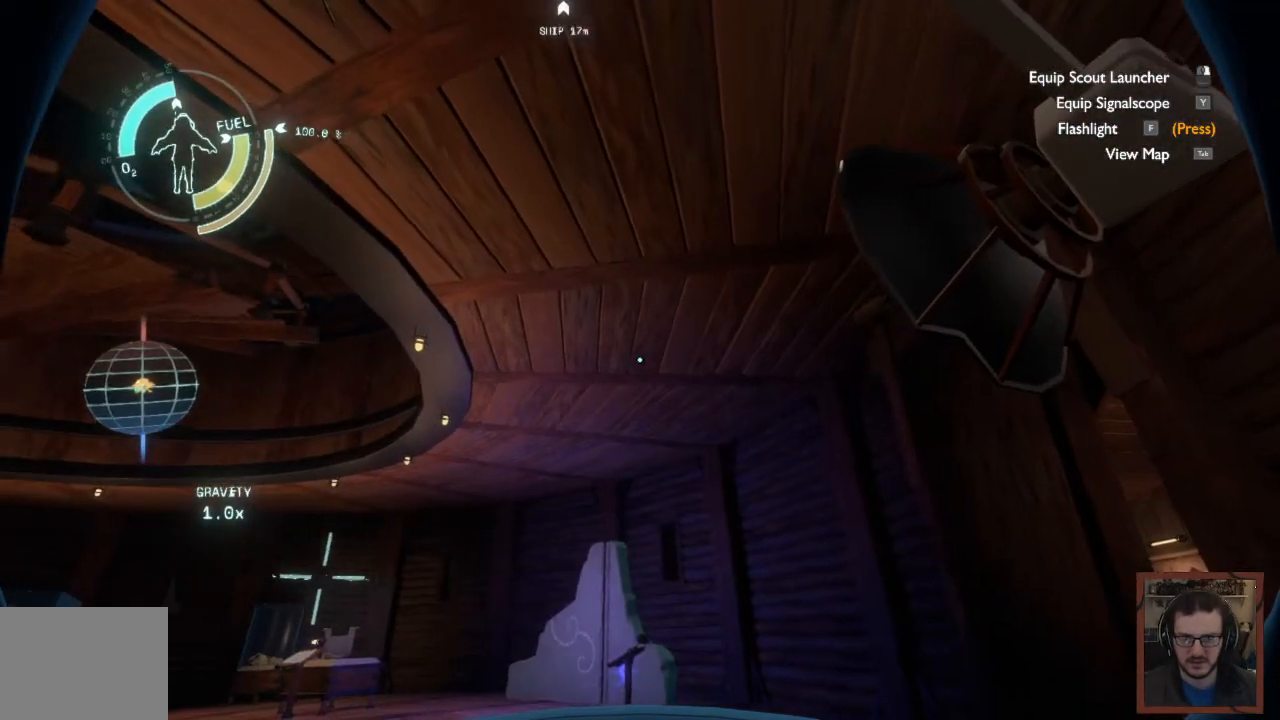
{"keys": [], "mouse": [], "events": []}
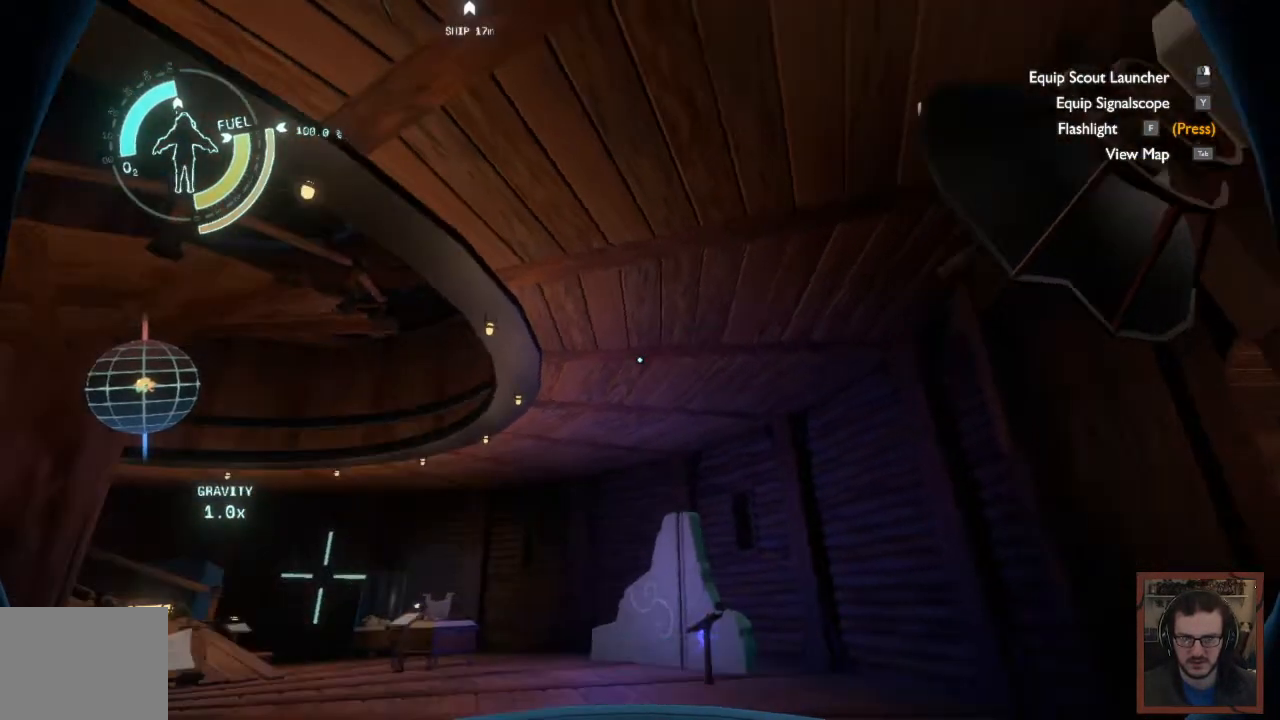
{"keys": ["w"], "mouse": [], "events": [[367, "w", "down"]]}
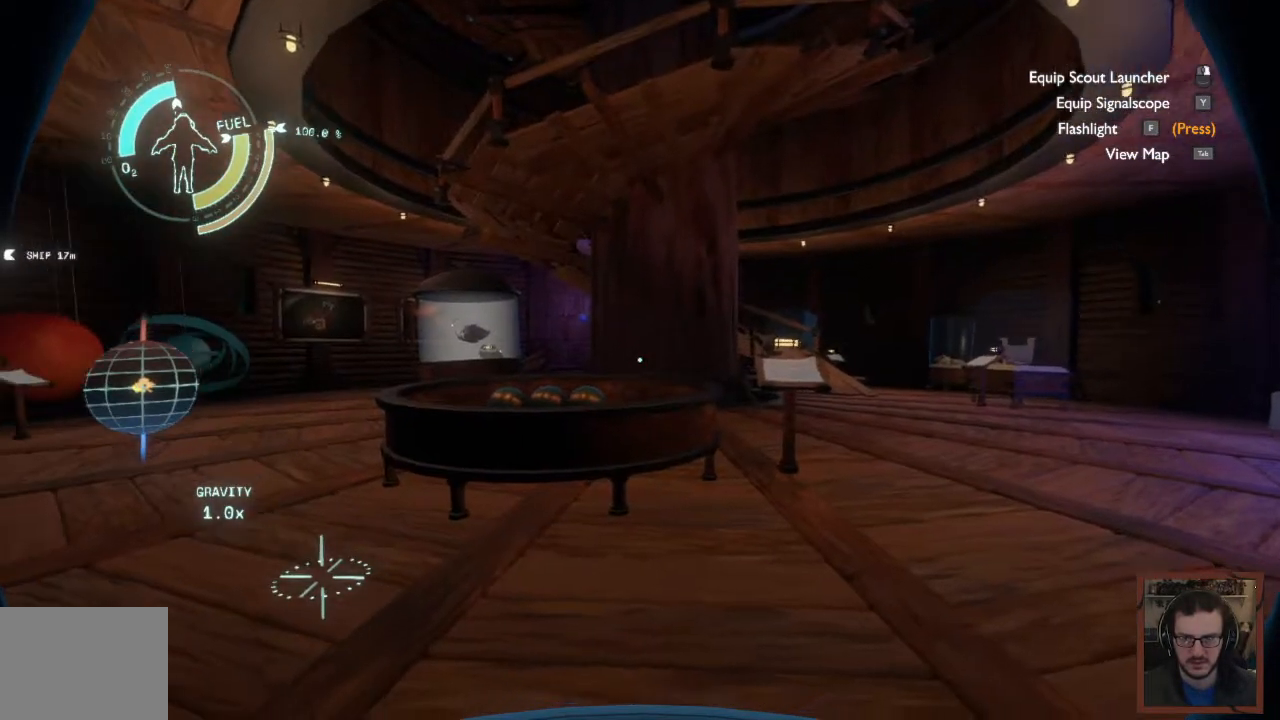
{"keys": ["w"], "mouse": [], "events": []}
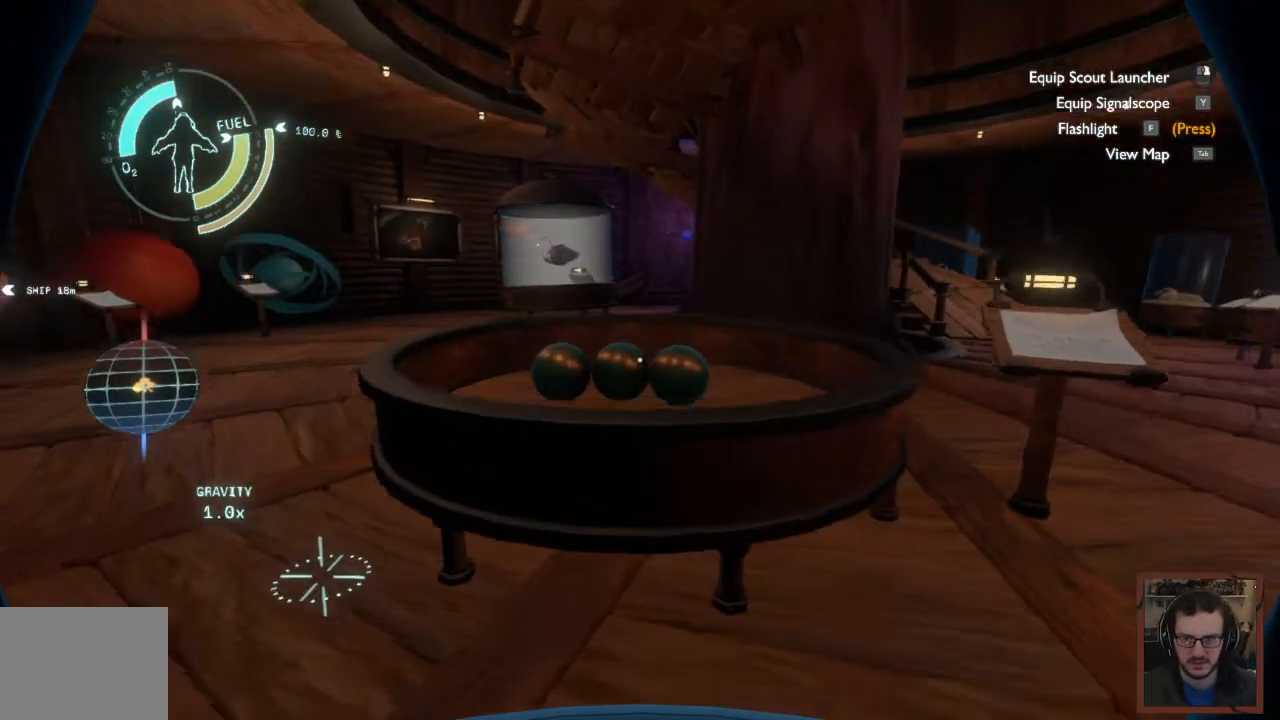
{"keys": ["d", "w"], "mouse": [], "events": [[17, "w", "up"], [400, "d", "down"], [467, "w", "down"]]}
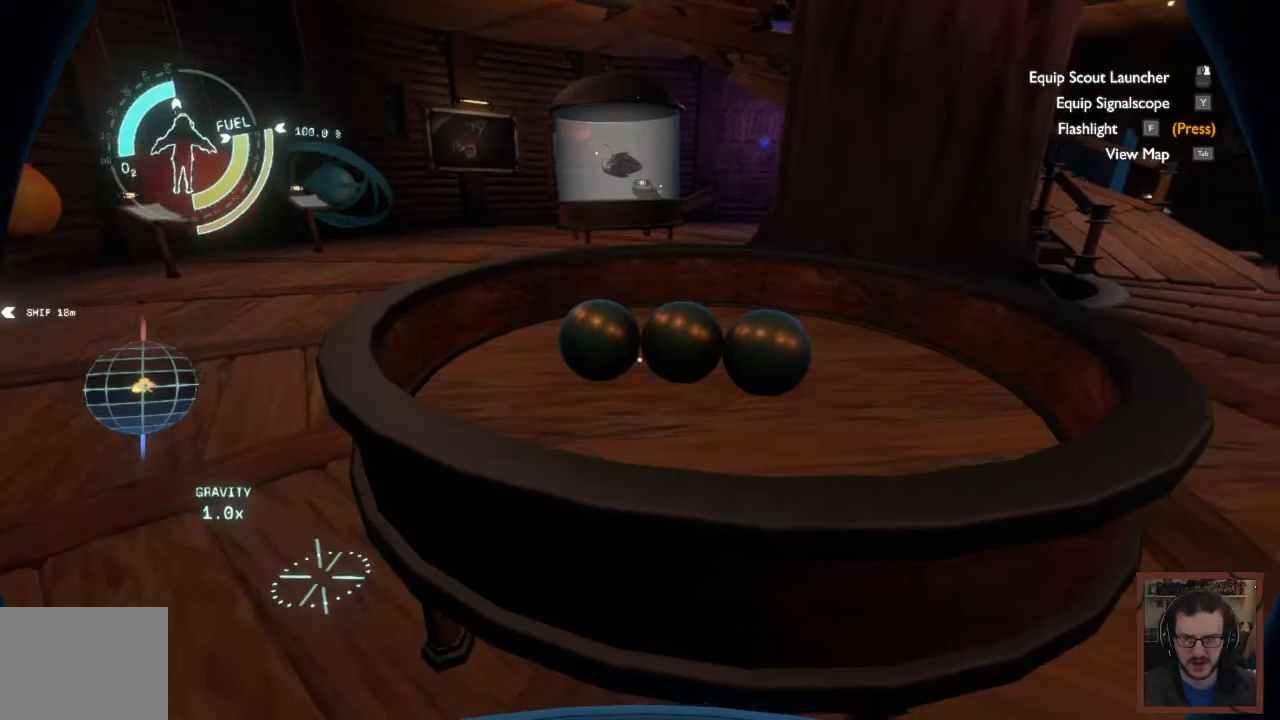
{"keys": [], "mouse": [], "events": [[217, "d", "up"], [417, "tab", "down"], [417, "w", "up"], [483, "tab", "up"]]}
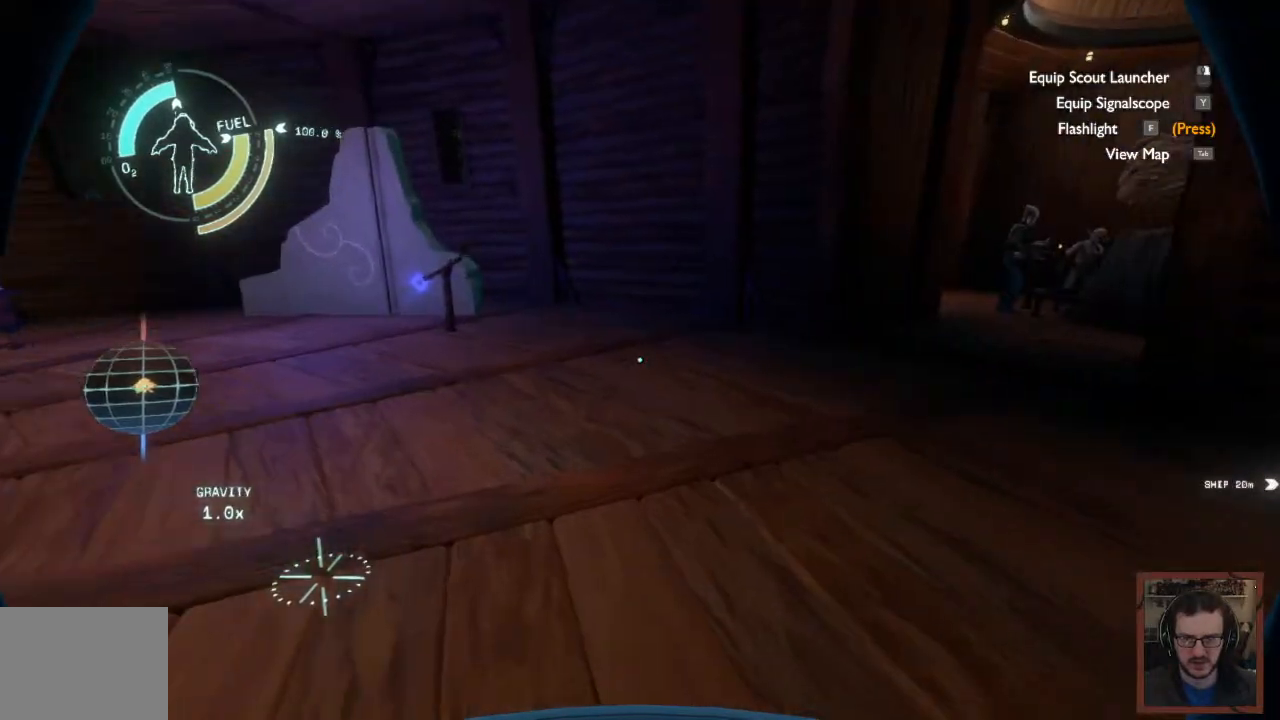
{"keys": [], "mouse": [], "events": []}
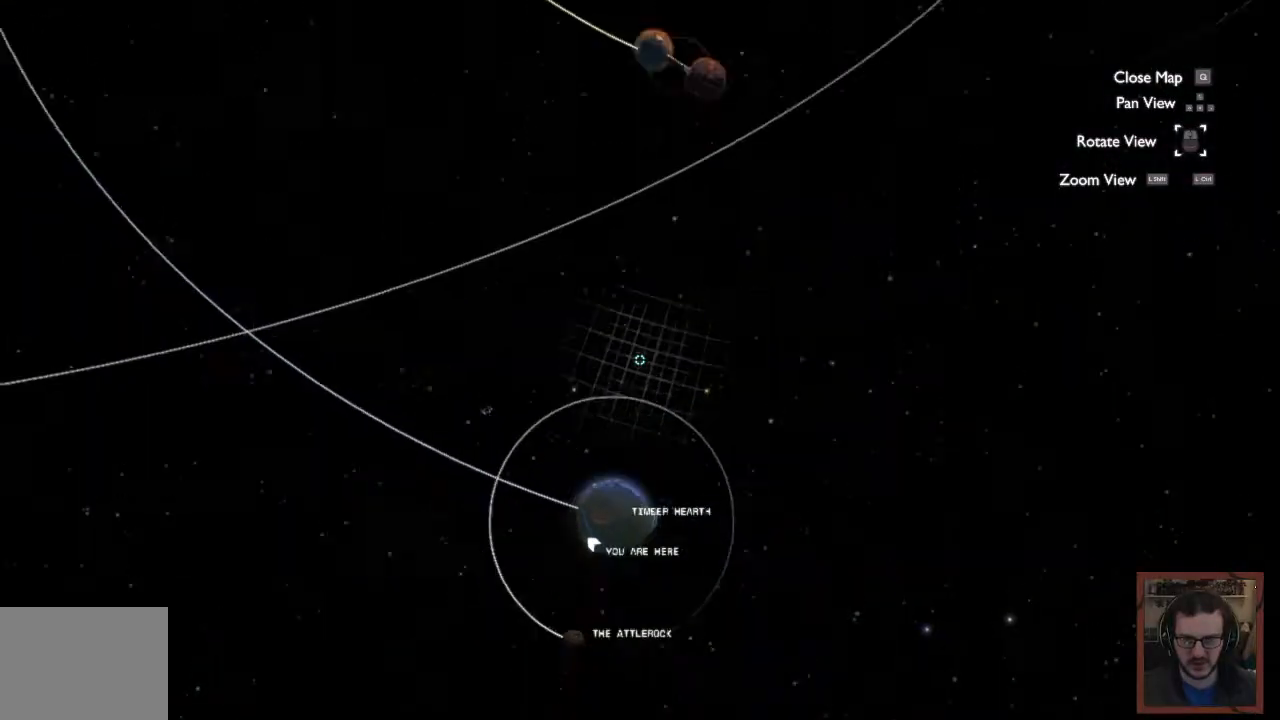
{"keys": ["ctrl"], "mouse": [], "events": [[500, "ctrl", "down"]]}
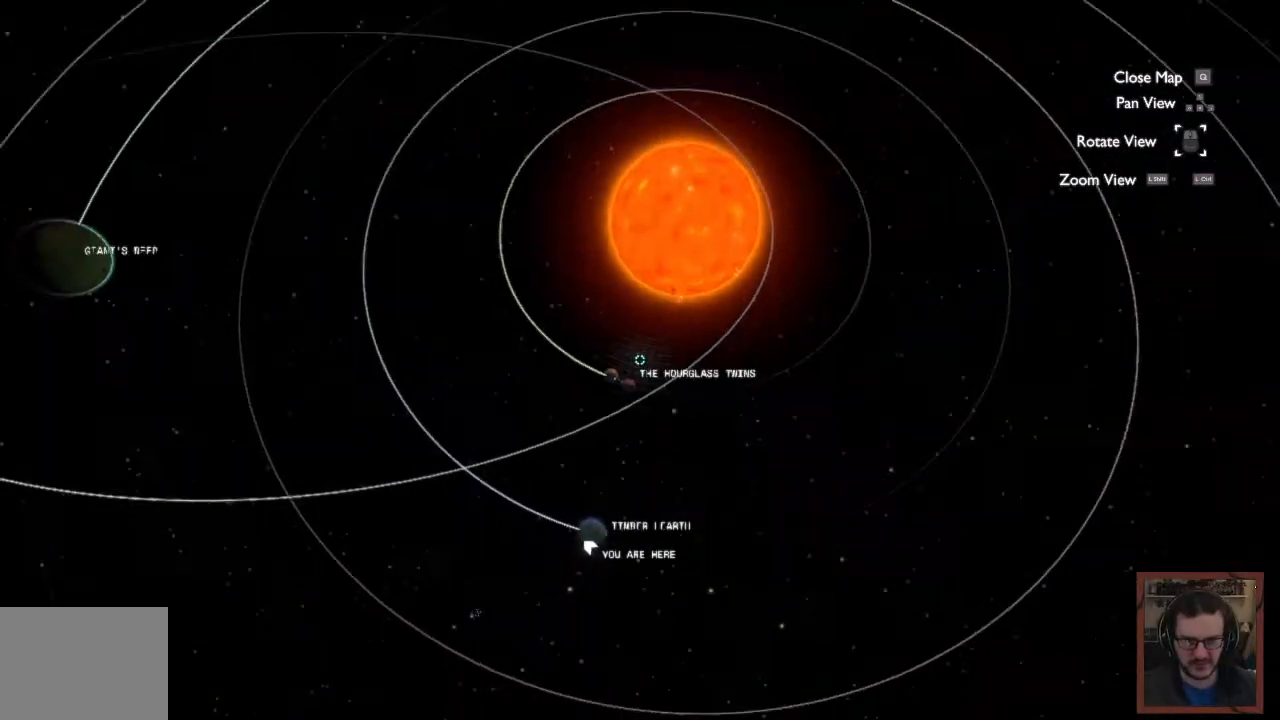
{"keys": ["ctrl"], "mouse": [], "events": []}
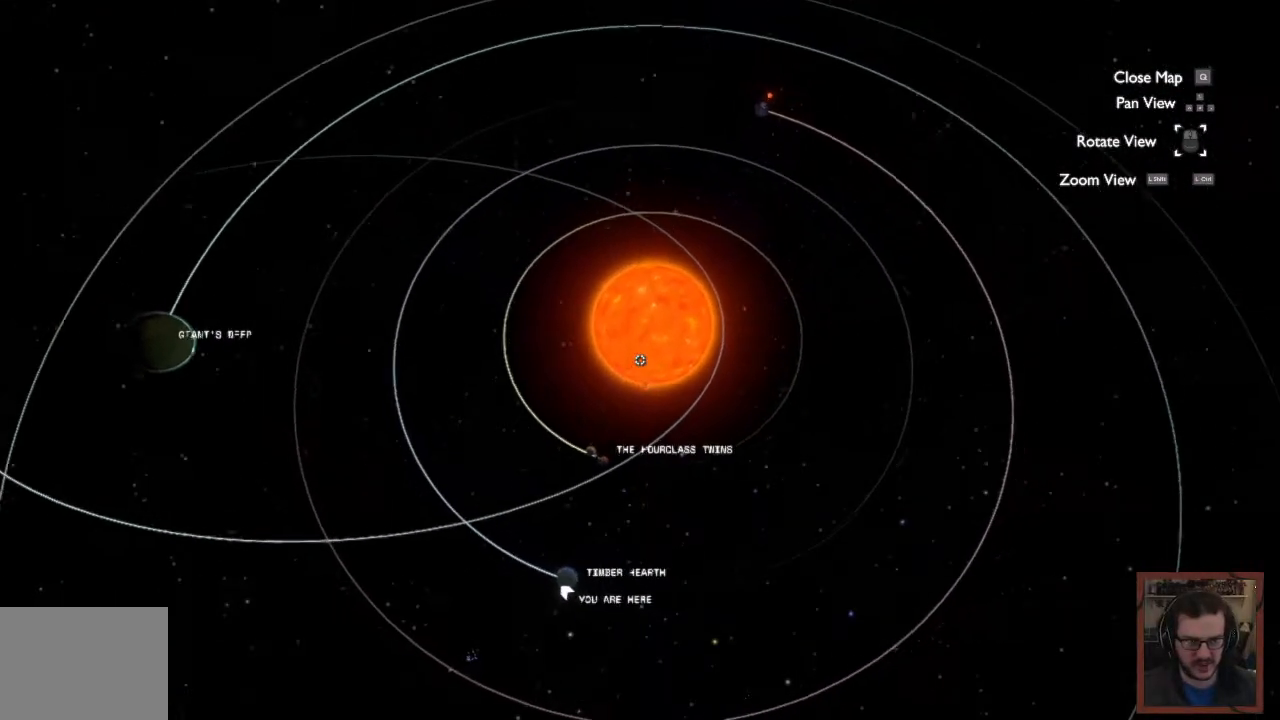
{"keys": ["ctrl"], "mouse": [], "events": []}
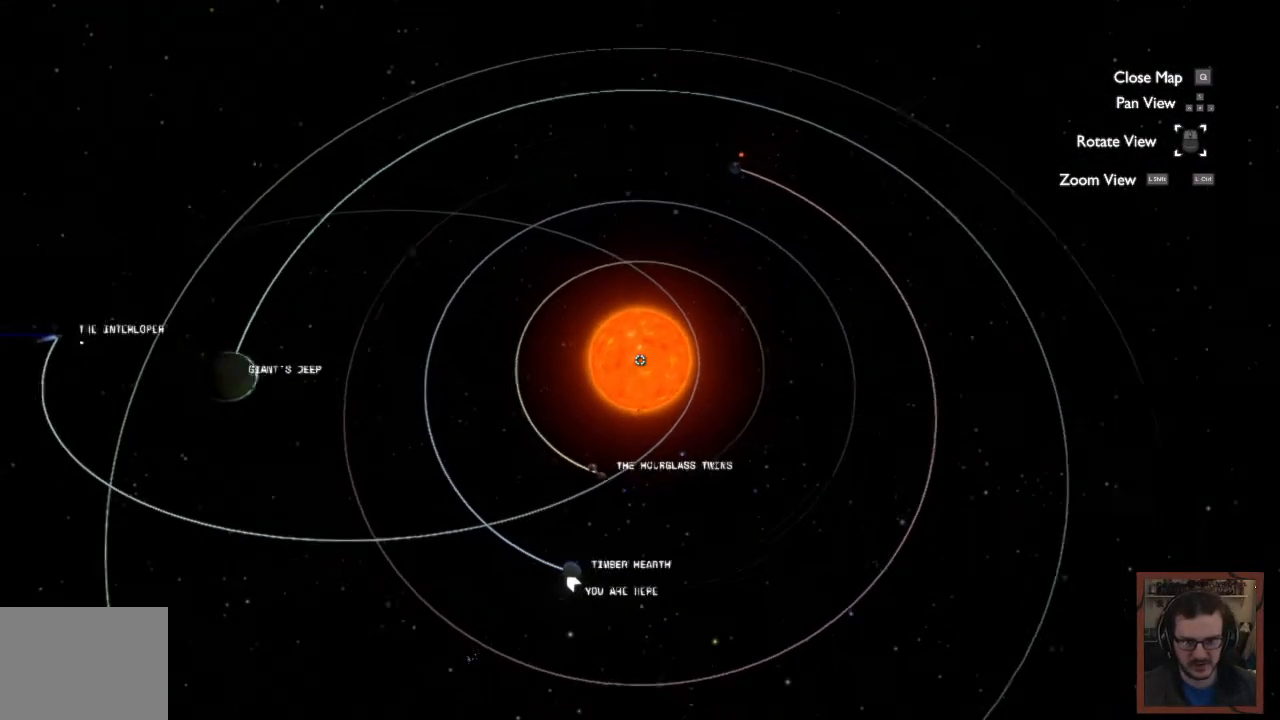
{"keys": [], "mouse": [], "events": [[183, "ctrl", "up"], [267, "tab", "down"], [350, "tab", "up"]]}
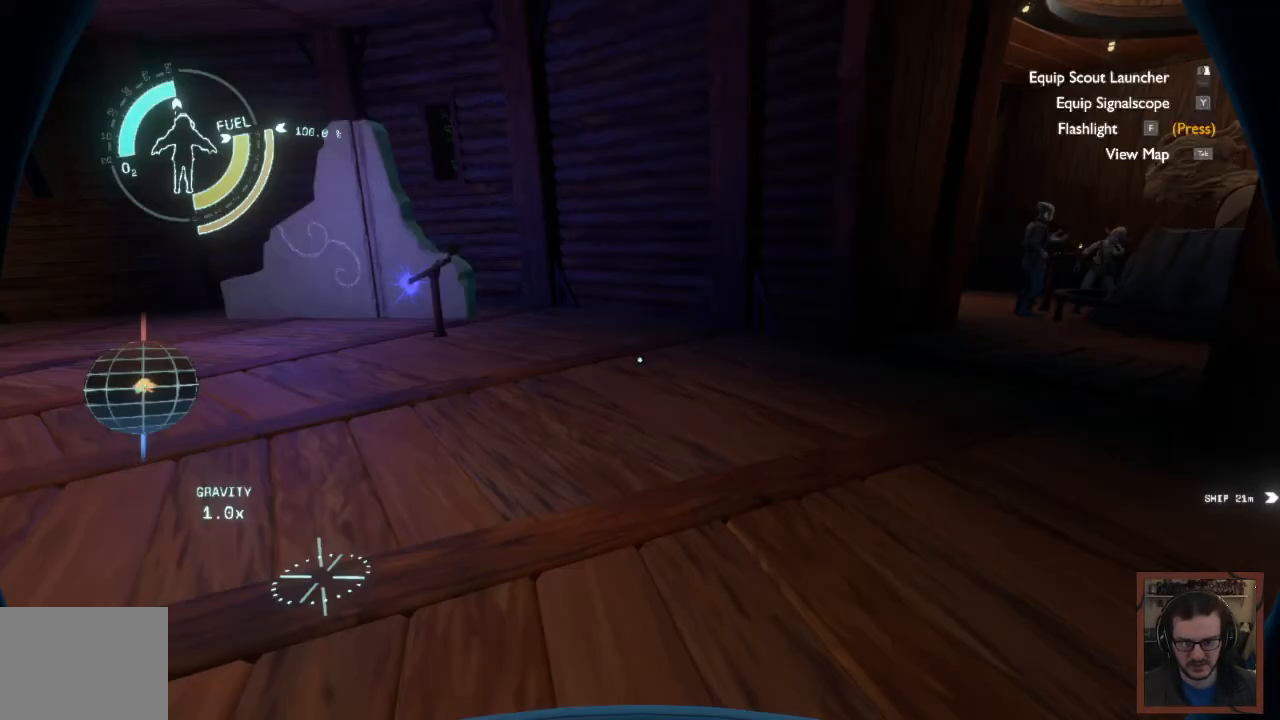
{"keys": ["w"], "mouse": [], "events": [[100, "w", "down"]]}
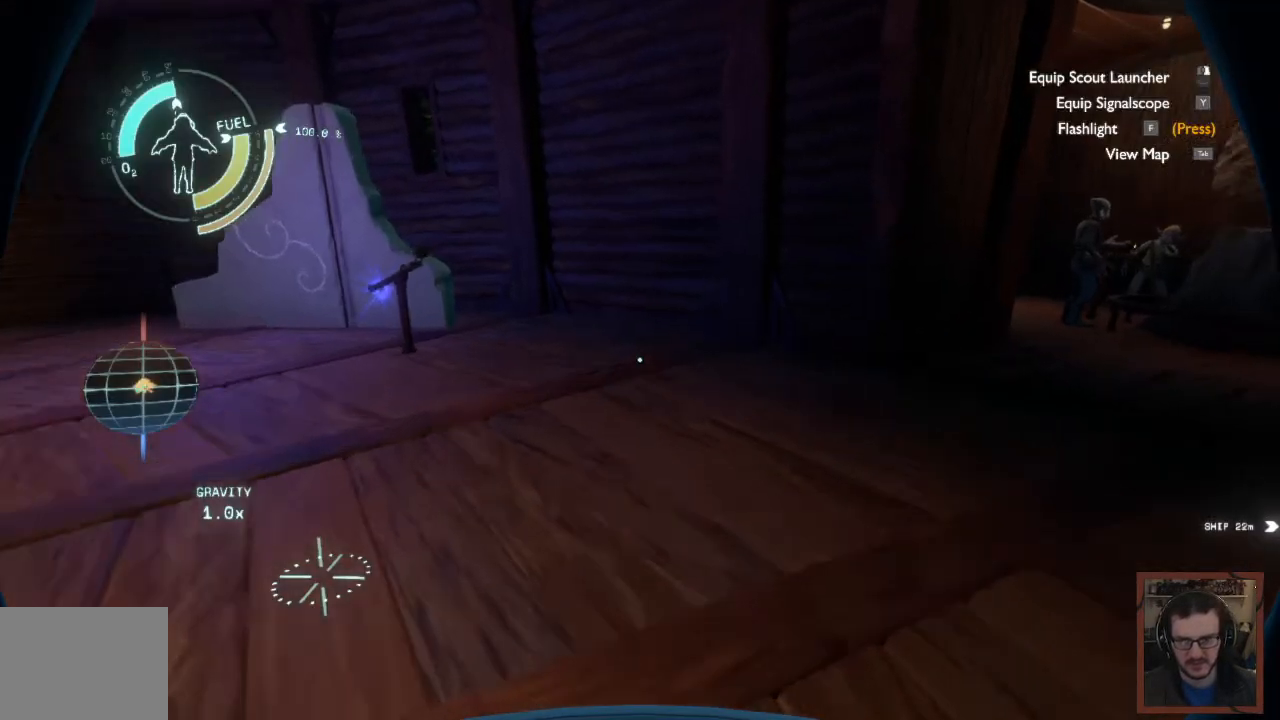
{"keys": ["w"], "mouse": [], "events": [[117, "a", "down"], [450, "a", "up"]]}
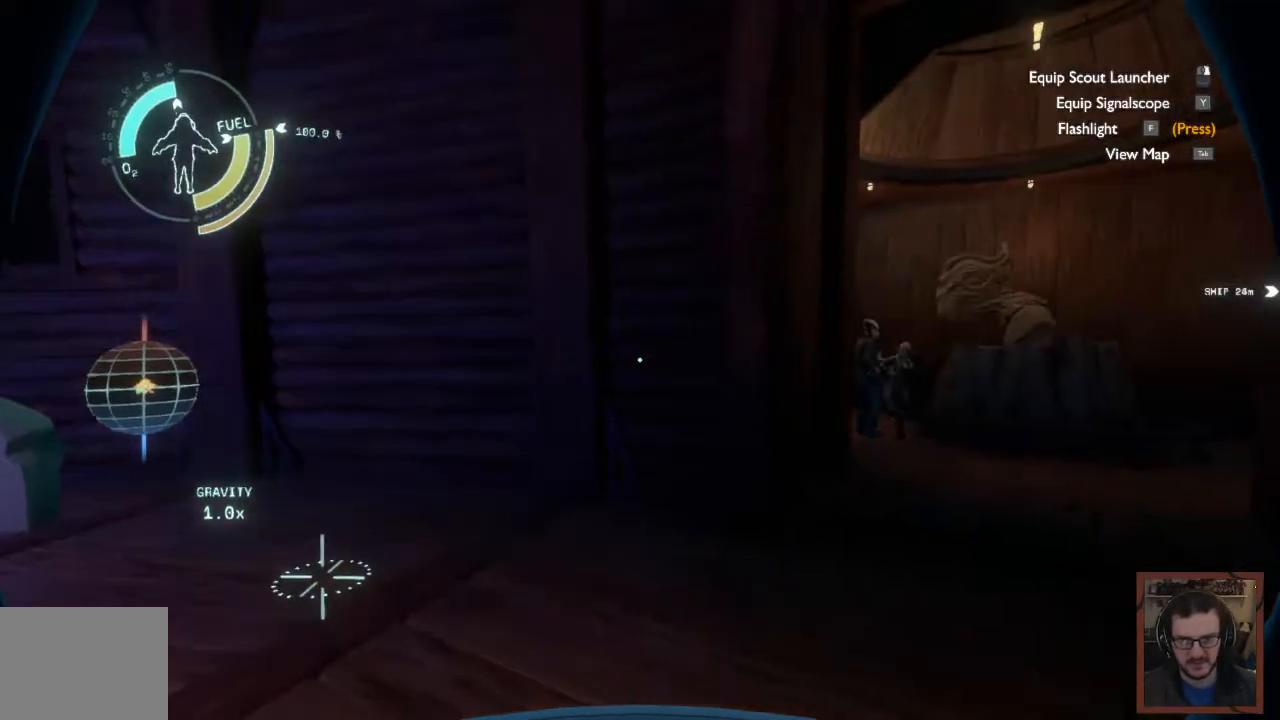
{"keys": ["w"], "mouse": [], "events": []}
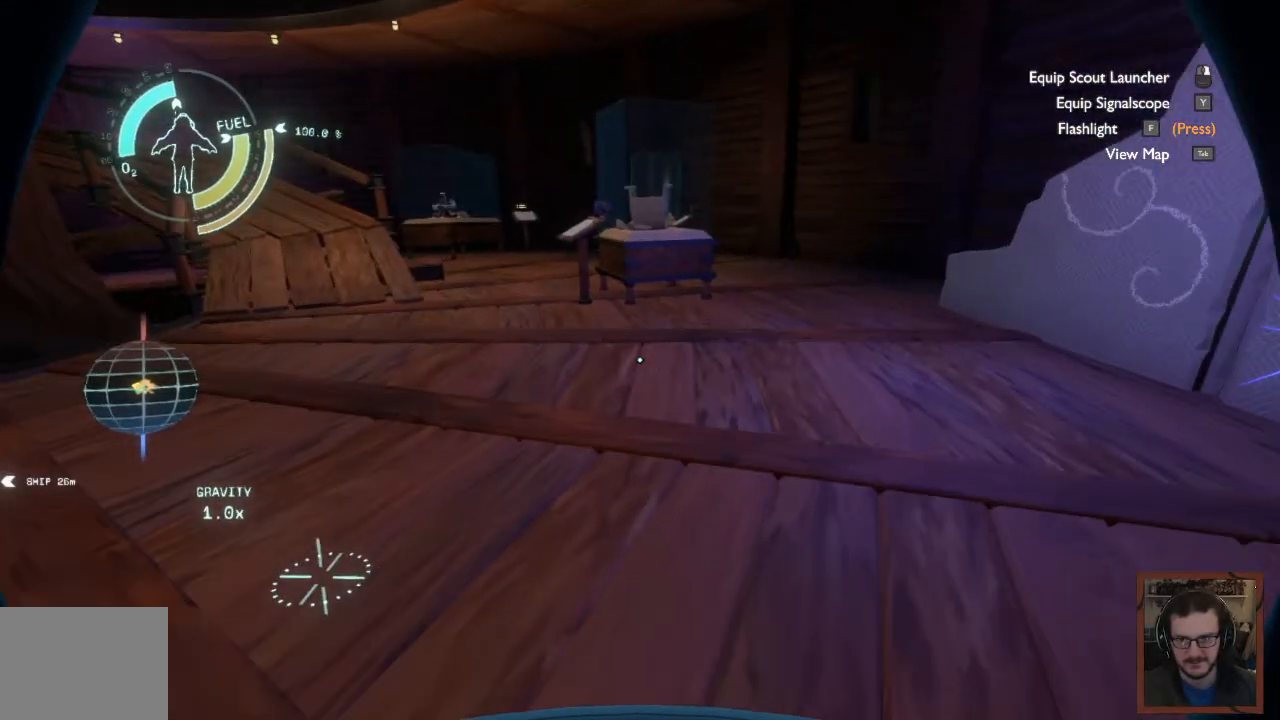
{"keys": ["d", "w"], "mouse": [], "events": [[67, "d", "down"]]}
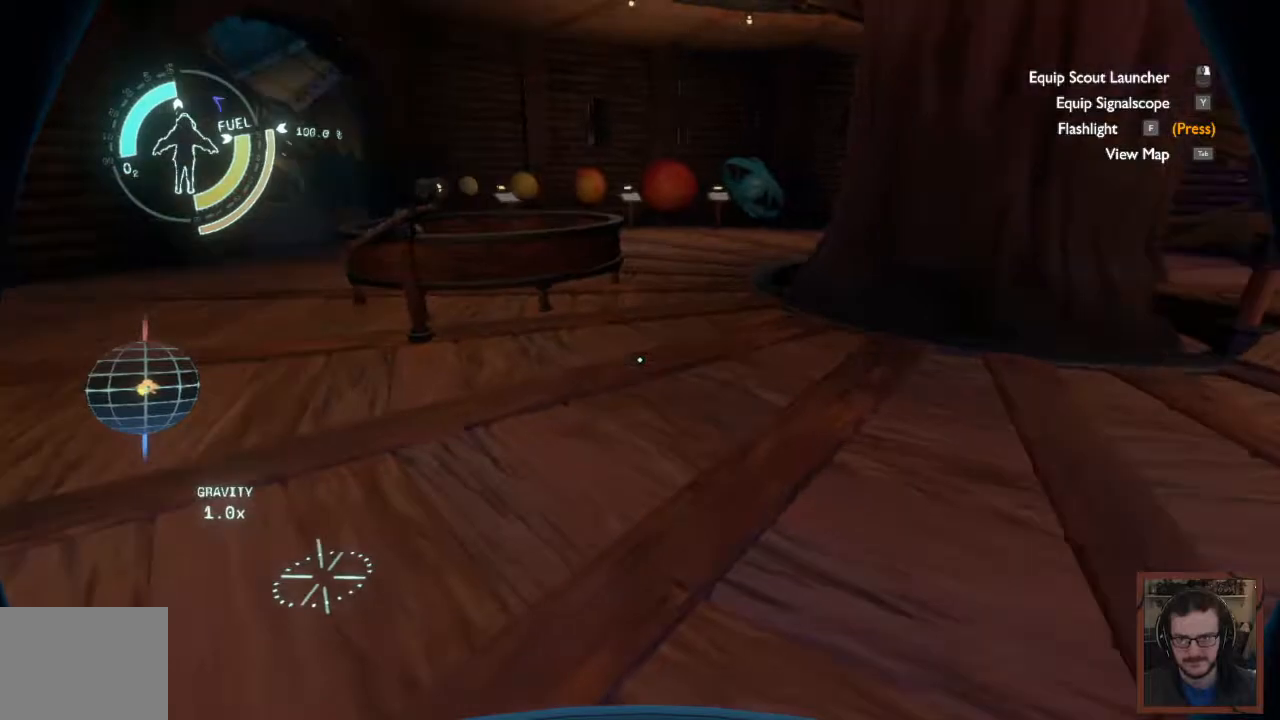
{"keys": ["d"], "mouse": [], "events": [[233, "w", "up"]]}
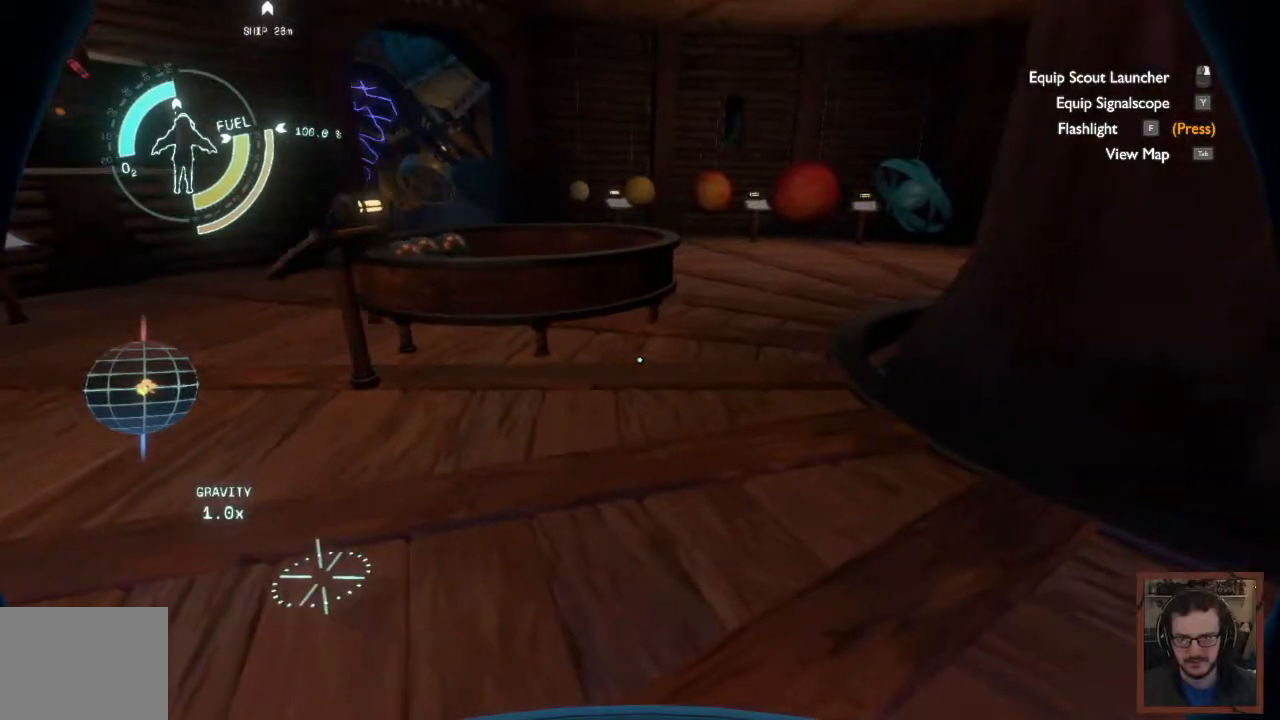
{"keys": ["d", "w"], "mouse": [], "events": [[333, "w", "down"]]}